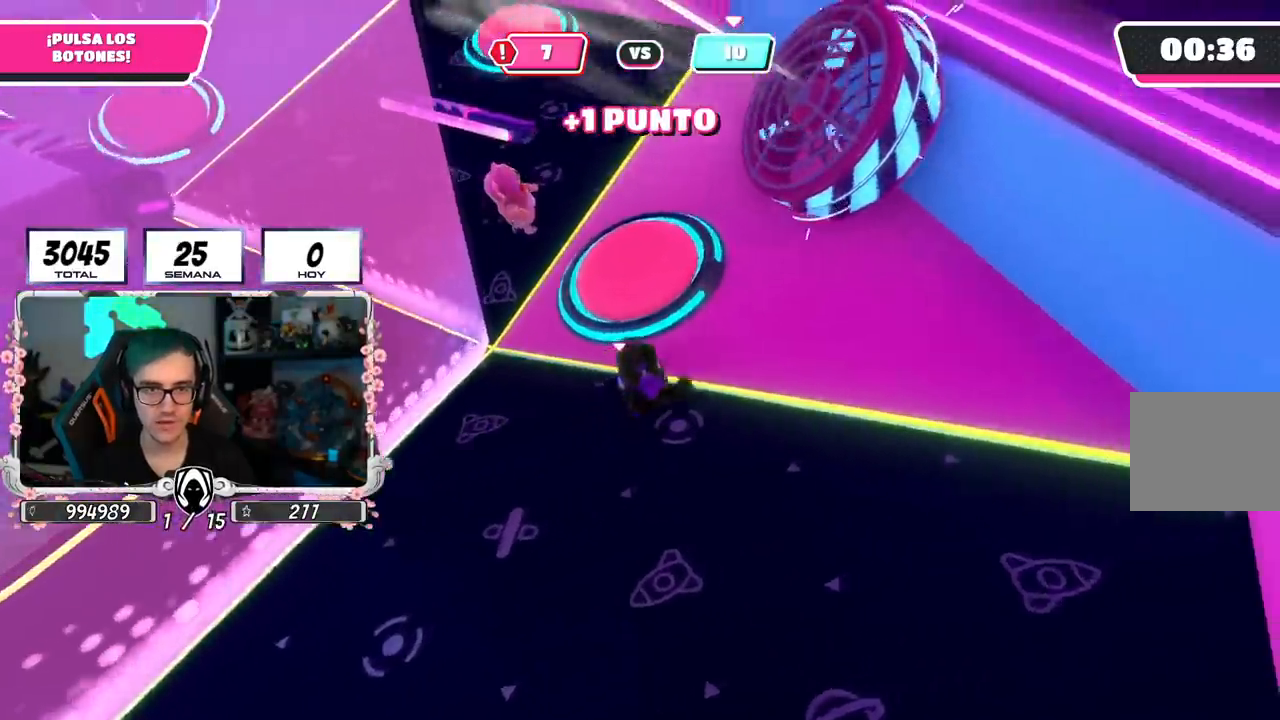
Gameplay with a controller (PlayStation layout); each line is a JSON object with the inputs held at the frame after it. "events" lists button and stick changes between this image and that frame as [ms after this image, input, new state], when the widget could be followed in between.
{"buttons": ["CROSS"], "left_stick": "up", "right_stick": "center", "events": [[117, "right_stick", "center"], [184, "left_stick", "up"], [417, "CROSS", "down"]]}
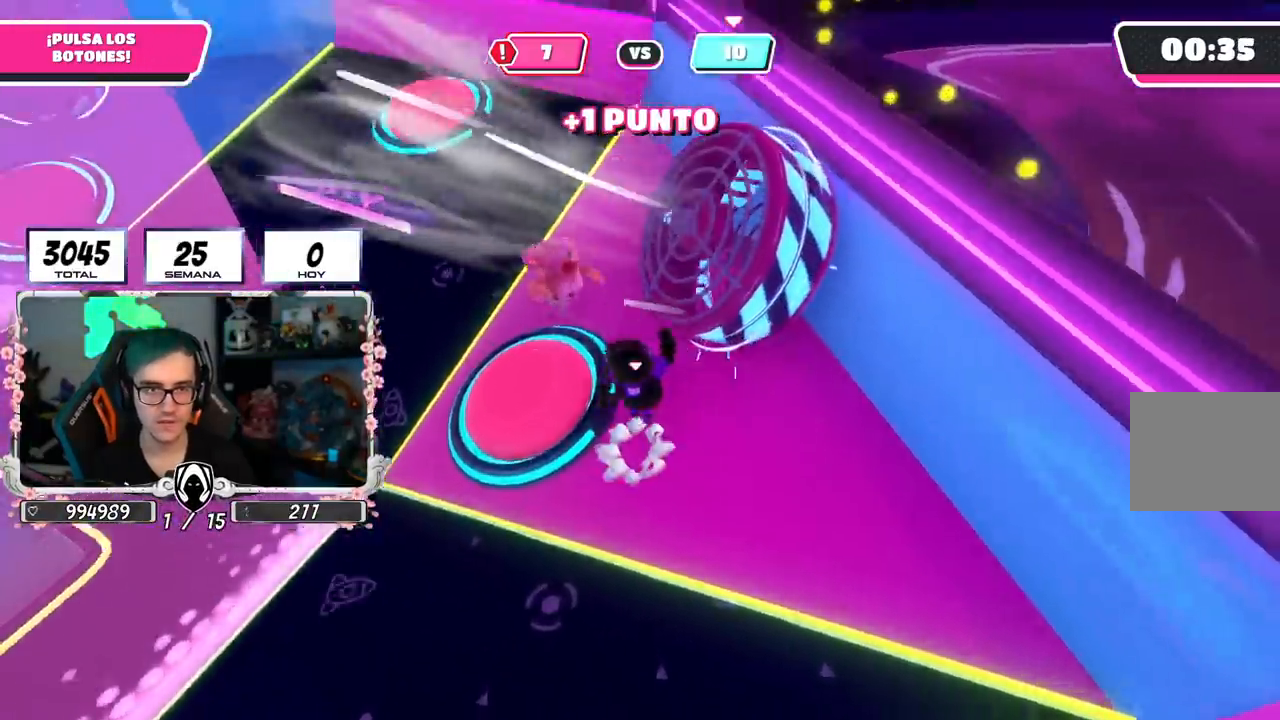
{"buttons": [], "left_stick": "up-left", "right_stick": "center", "events": [[33, "CROSS", "up"], [66, "right_stick", "down-left"], [83, "left_stick", "down"], [116, "right_stick", "left"], [150, "left_stick", "left"], [400, "right_stick", "center"], [500, "left_stick", "up-left"]]}
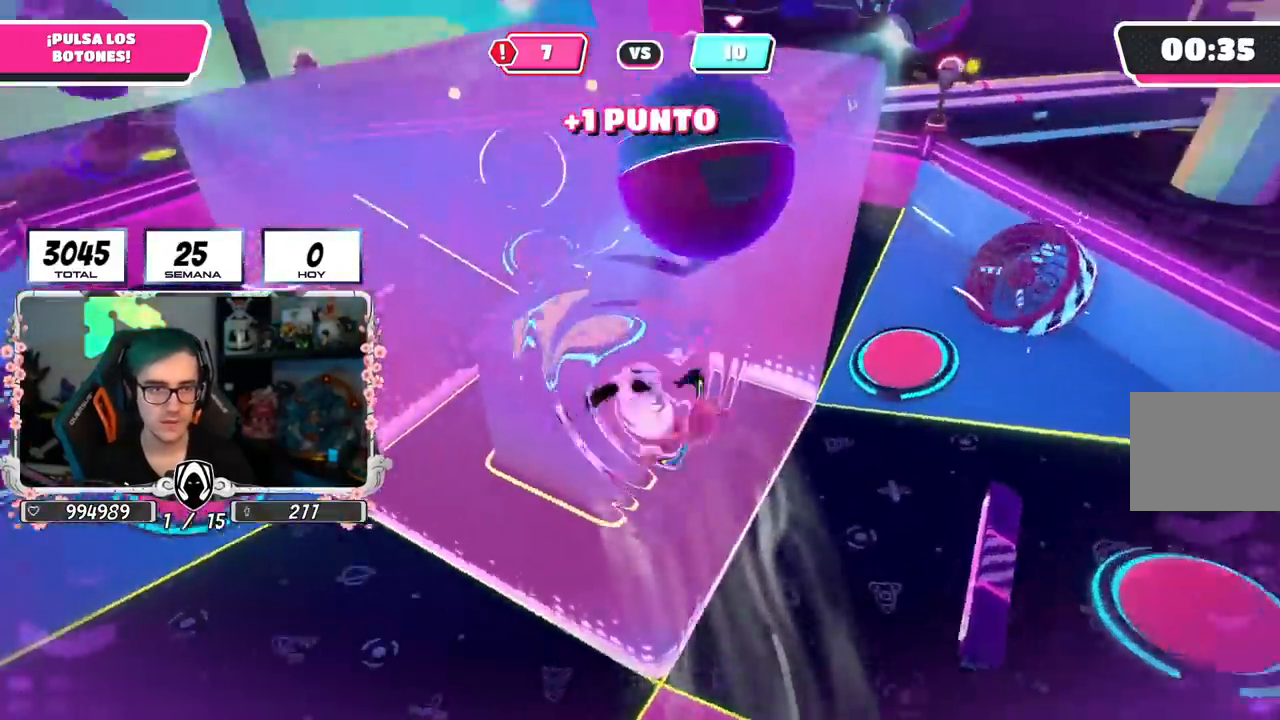
{"buttons": [], "left_stick": "down-right", "right_stick": "down-right", "events": [[150, "left_stick", "right"], [217, "left_stick", "down-right"], [234, "right_stick", "down-right"]]}
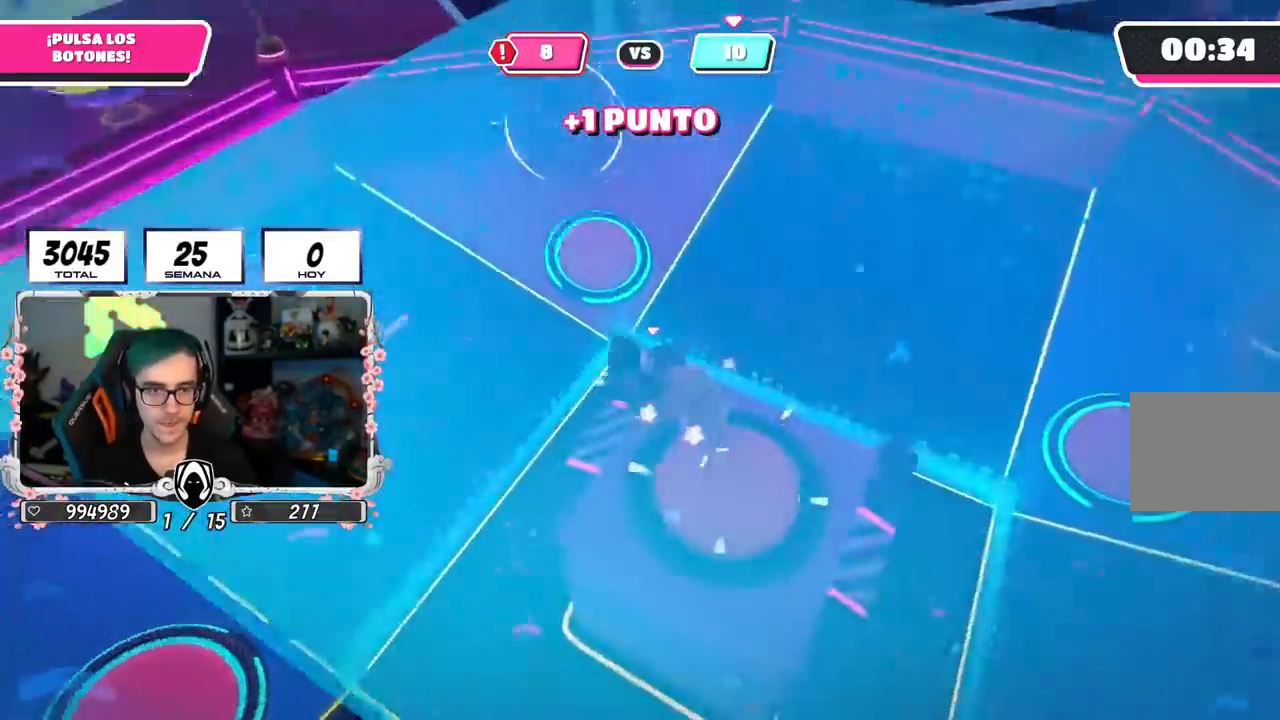
{"buttons": [], "left_stick": "down", "right_stick": "center", "events": [[183, "right_stick", "center"], [317, "right_stick", "right"], [433, "right_stick", "center"], [467, "left_stick", "down"]]}
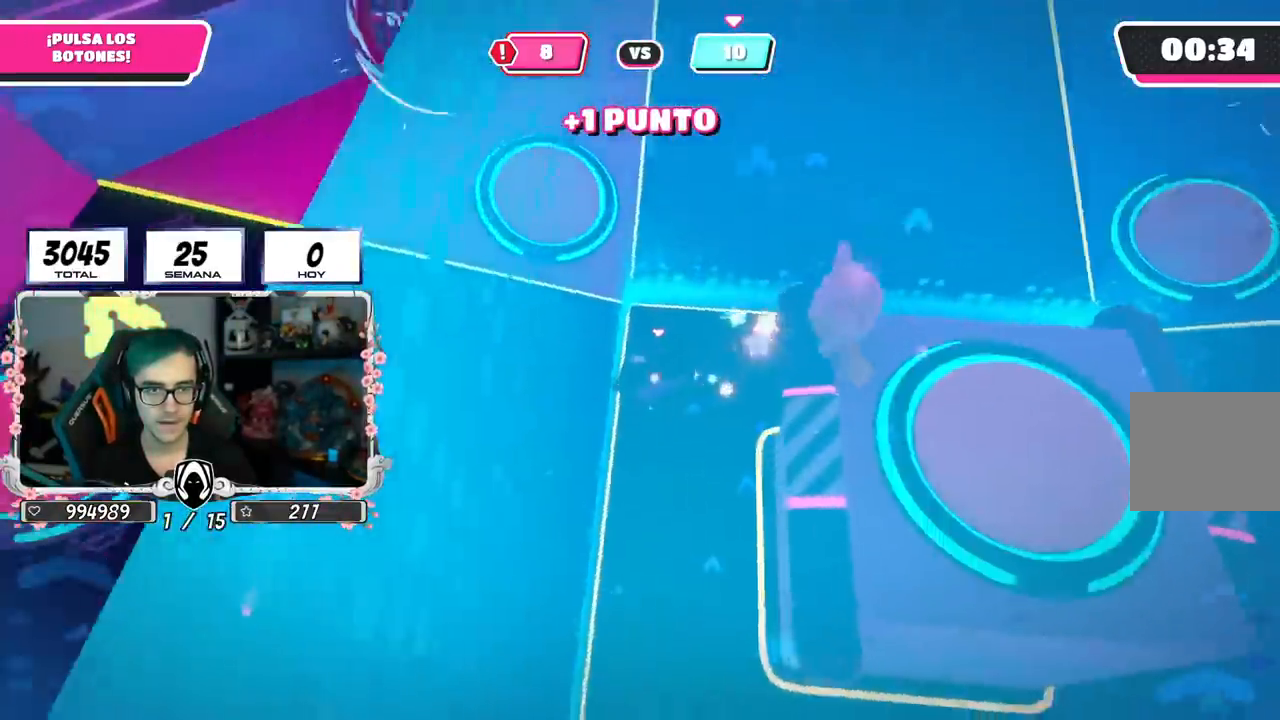
{"buttons": [], "left_stick": "right", "right_stick": "up-right", "events": [[34, "right_stick", "right"], [184, "left_stick", "down-right"], [217, "right_stick", "up-right"], [434, "left_stick", "right"]]}
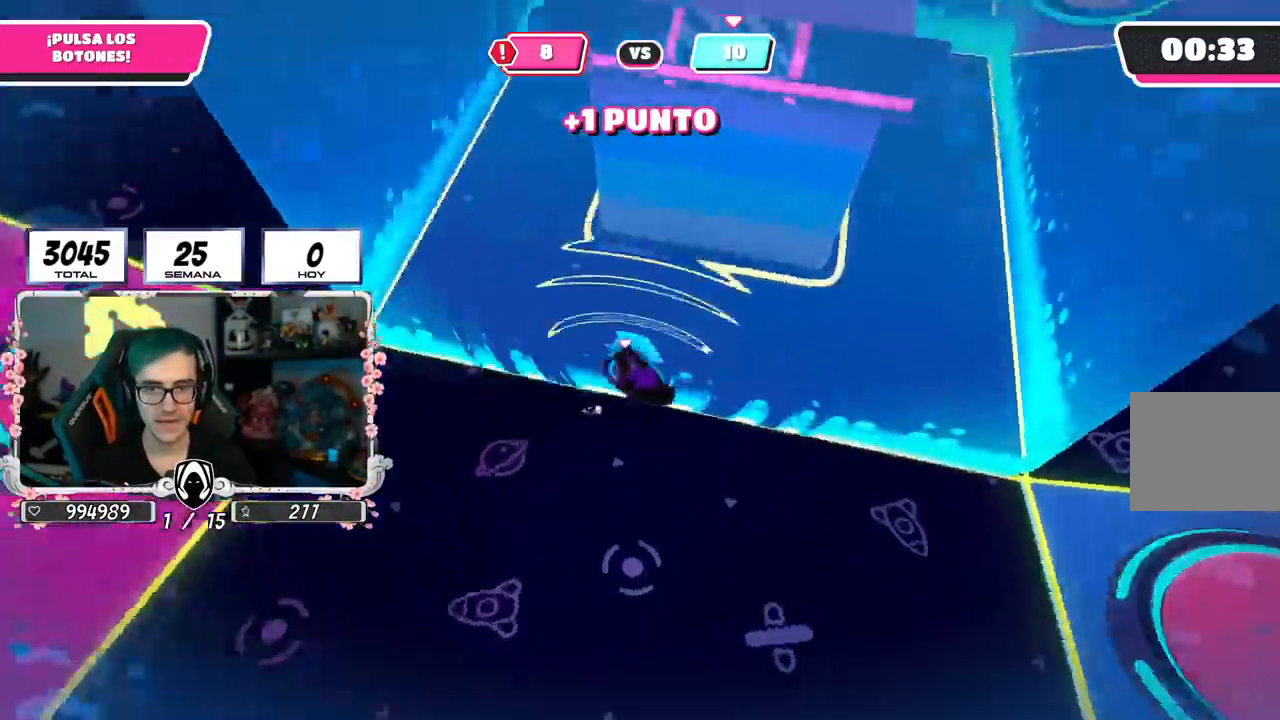
{"buttons": [], "left_stick": "up", "right_stick": "up-left", "events": [[67, "left_stick", "up-right"], [217, "right_stick", "center"], [333, "right_stick", "up-left"], [367, "left_stick", "up"]]}
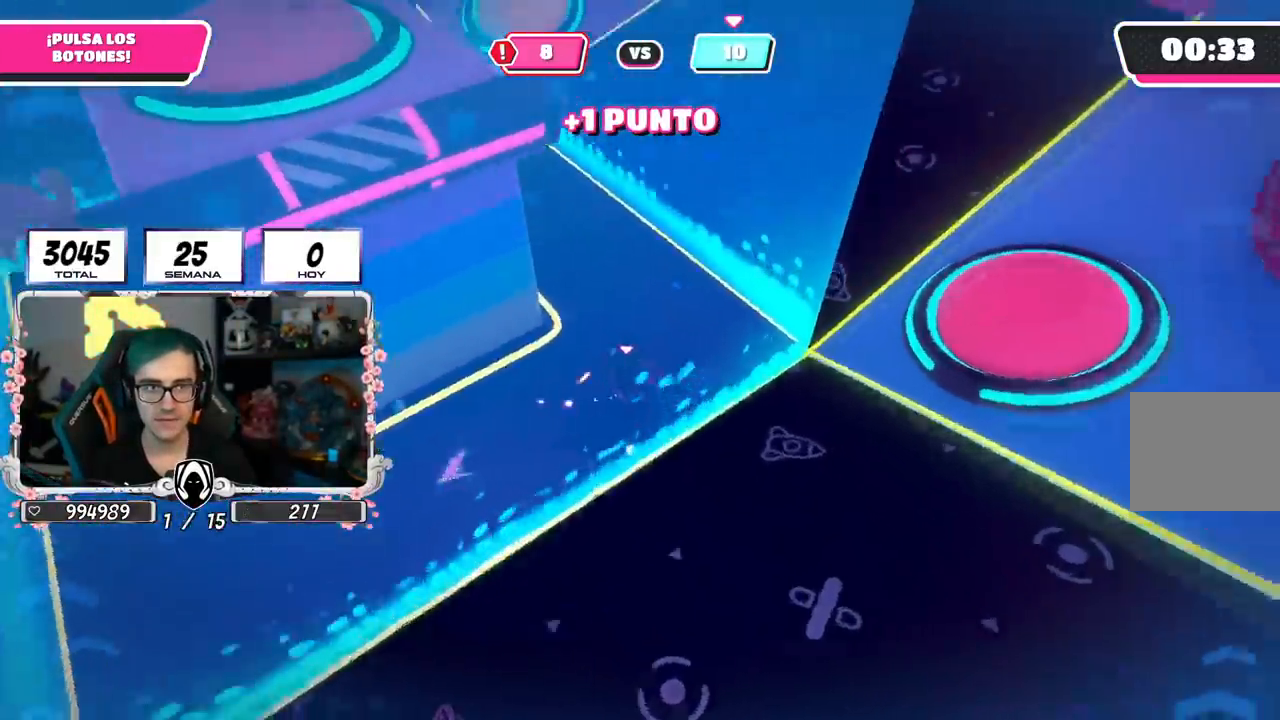
{"buttons": [], "left_stick": "up-right", "right_stick": "center", "events": [[267, "right_stick", "center"], [417, "left_stick", "up-right"]]}
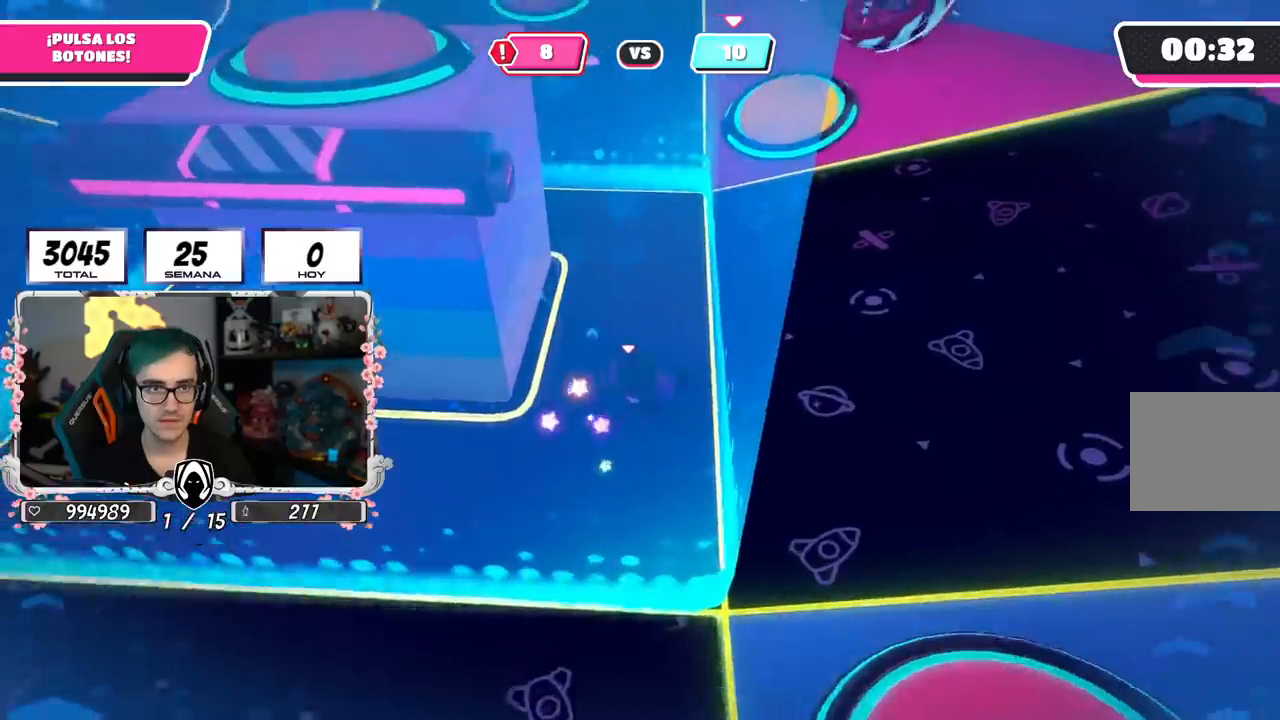
{"buttons": [], "left_stick": "up", "right_stick": "center", "events": [[434, "left_stick", "up"]]}
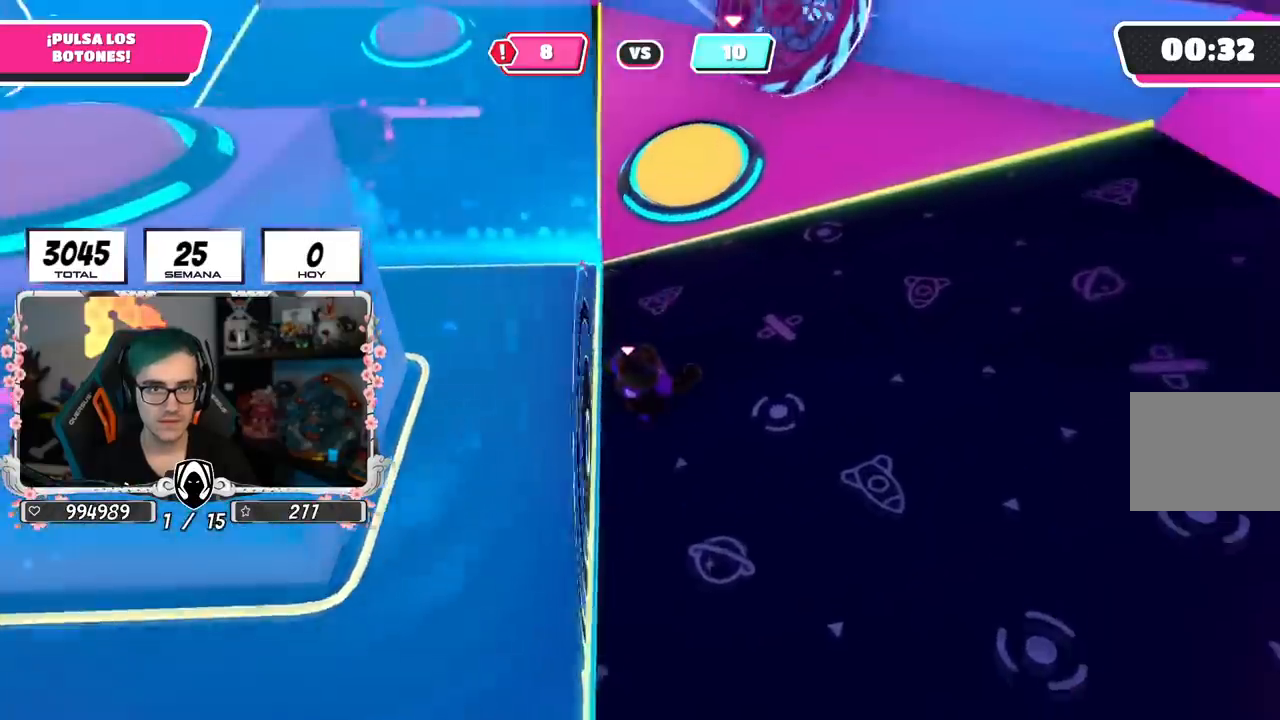
{"buttons": [], "left_stick": "up", "right_stick": "center", "events": [[234, "CROSS", "down"], [334, "SQUARE", "down"], [384, "CROSS", "up"], [434, "SQUARE", "up"]]}
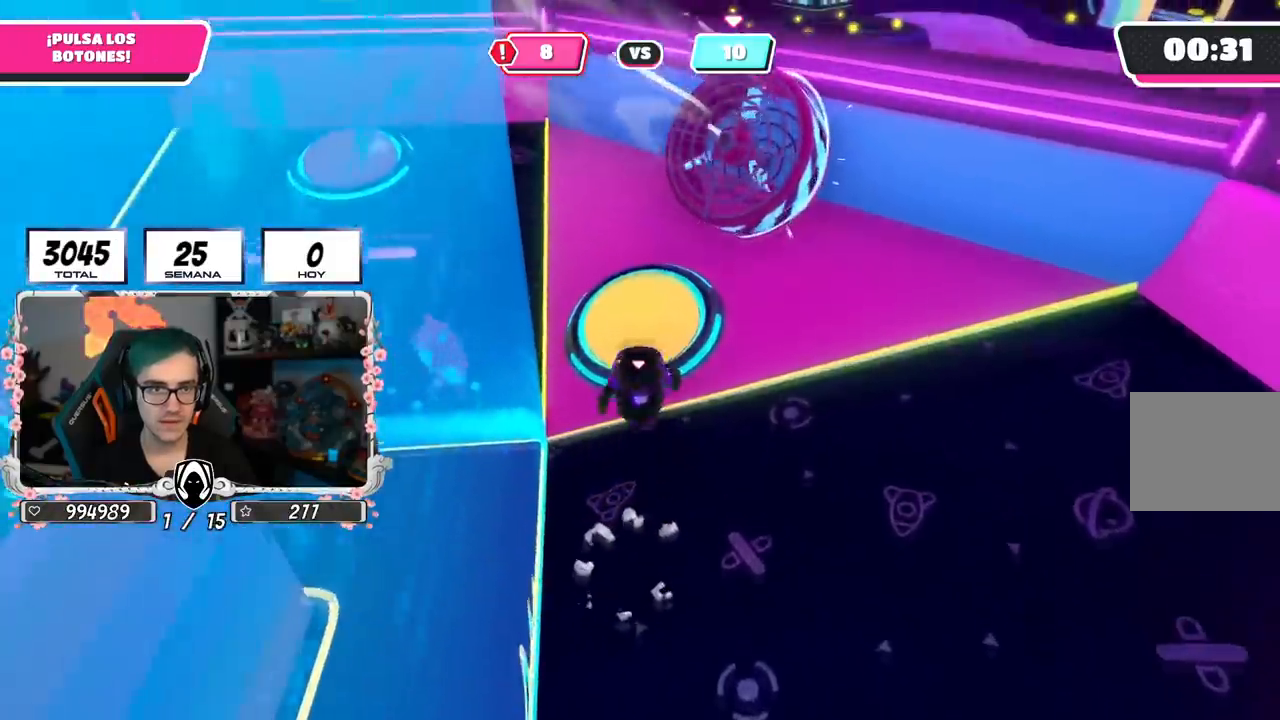
{"buttons": [], "left_stick": "up-left", "right_stick": "up-left", "events": [[67, "left_stick", "up-left"], [83, "right_stick", "up-left"]]}
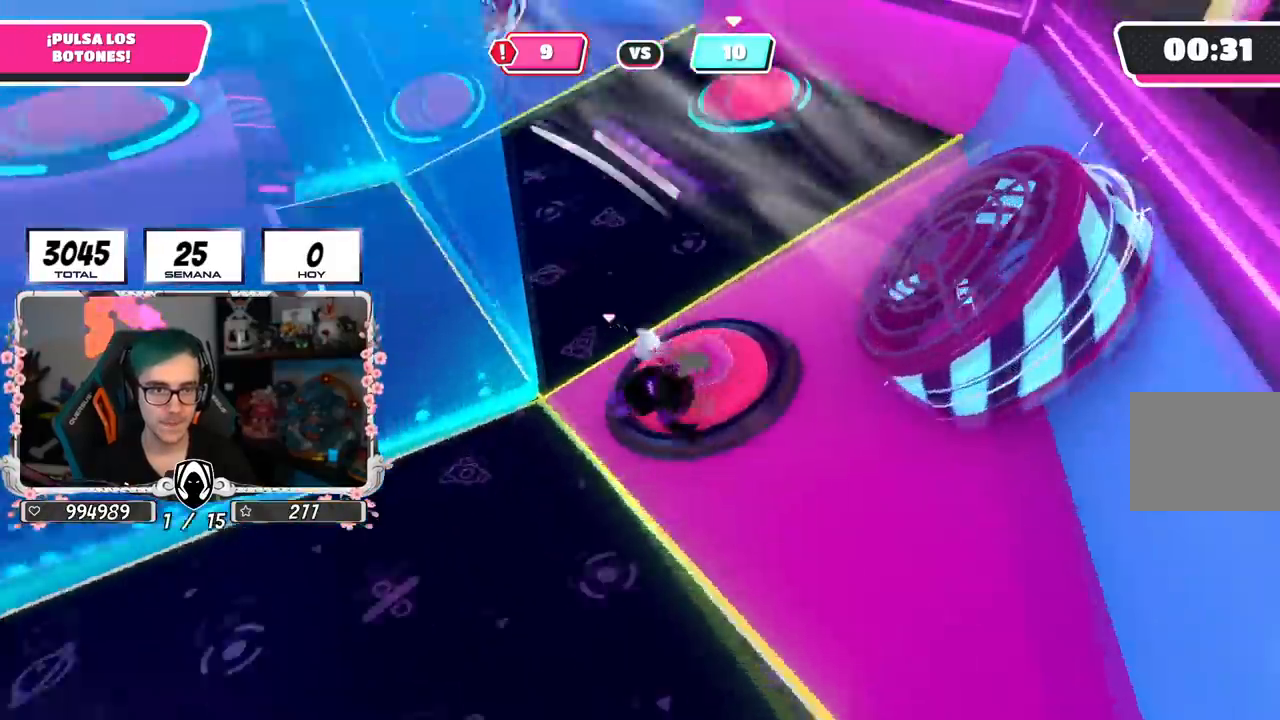
{"buttons": [], "left_stick": "up-left", "right_stick": "center", "events": [[84, "right_stick", "center"], [184, "right_stick", "left"], [384, "right_stick", "center"]]}
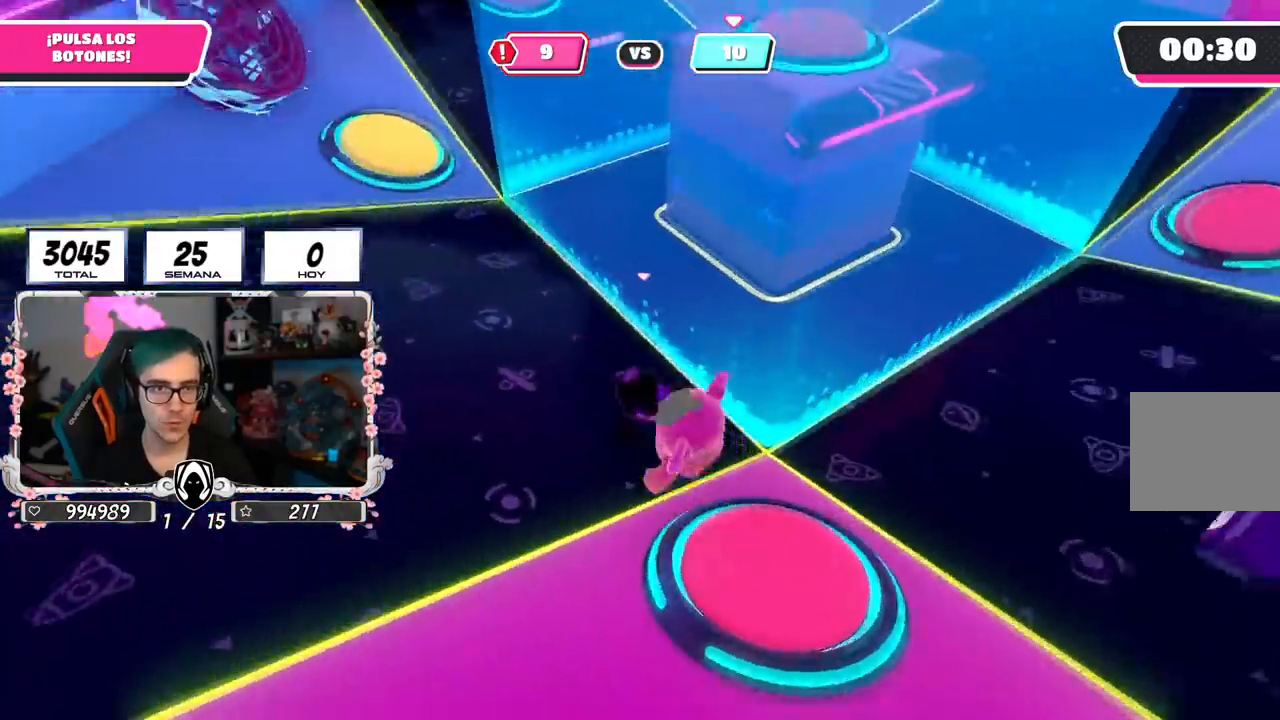
{"buttons": [], "left_stick": "up-left", "right_stick": "down", "events": [[200, "right_stick", "left"], [300, "right_stick", "center"], [484, "right_stick", "down"]]}
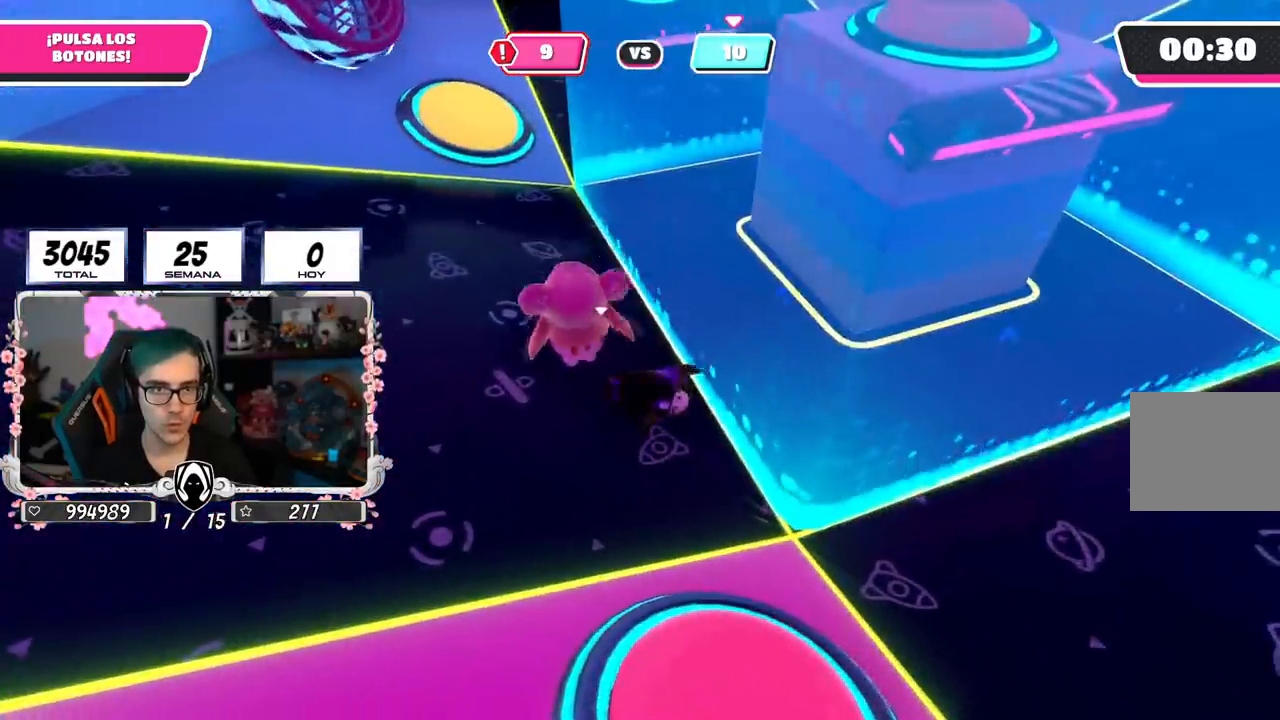
{"buttons": [], "left_stick": "up-left", "right_stick": "center", "events": [[100, "right_stick", "center"]]}